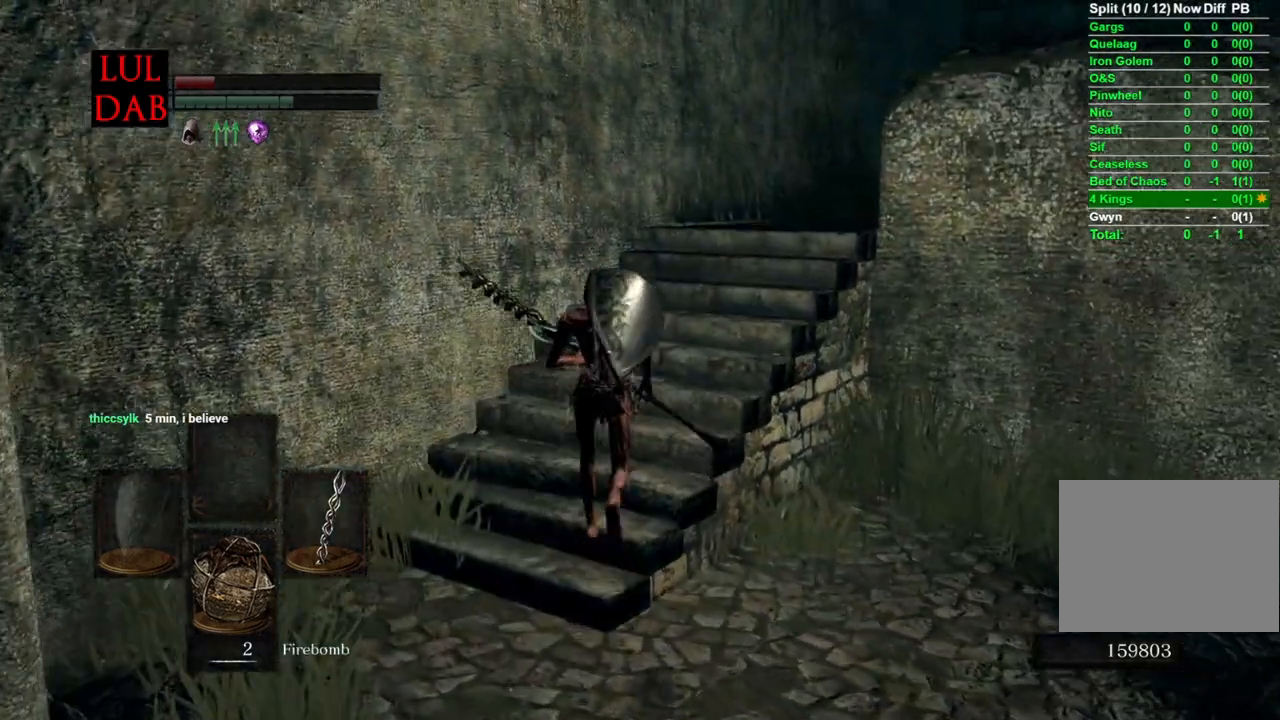
Gameplay with a controller (PlayStation layout); each line is a JSON object with the inputs held at the frame after it. "events" lists button and stick changes between this image and that frame as [ms after this image, input, new state], when the widget could be followed in between.
{"buttons": ["CIRCLE"], "left_stick": "up", "right_stick": "down-right", "events": [[83, "right_stick", "down-right"], [233, "right_stick", "center"], [383, "right_stick", "down-right"]]}
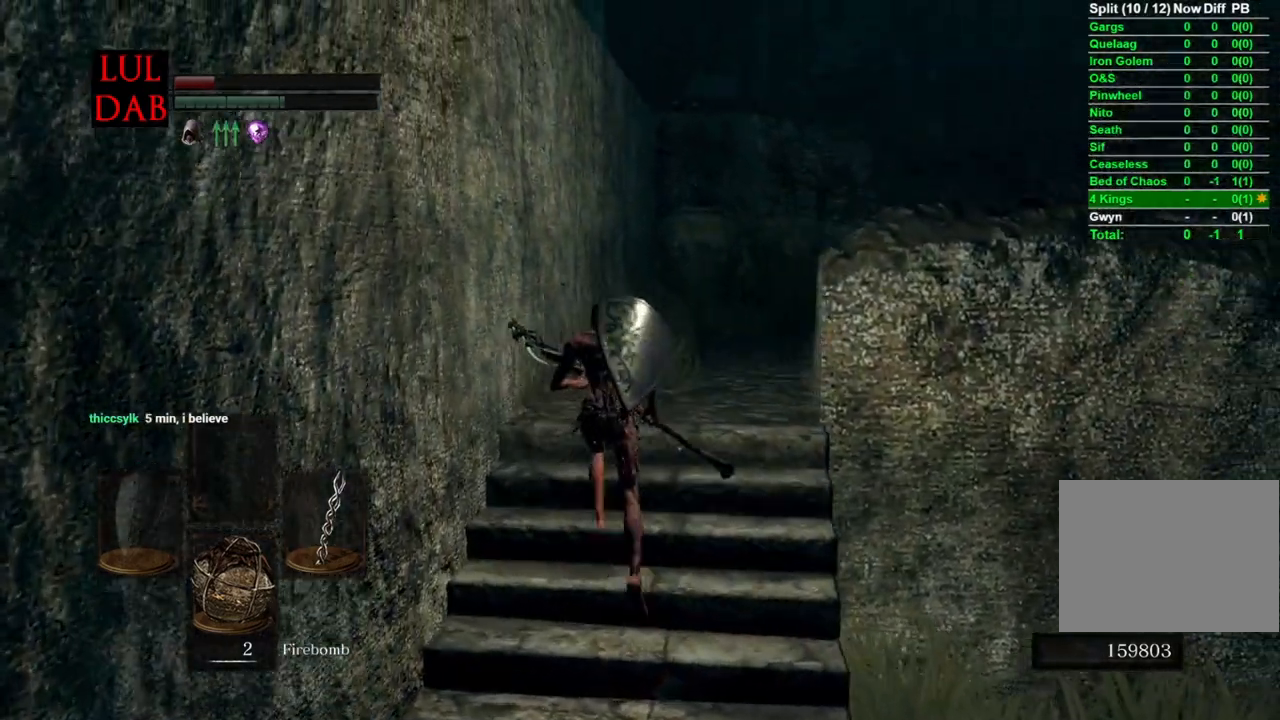
{"buttons": ["CIRCLE"], "left_stick": "up", "right_stick": "down-right", "events": [[33, "right_stick", "right"], [183, "right_stick", "down-right"]]}
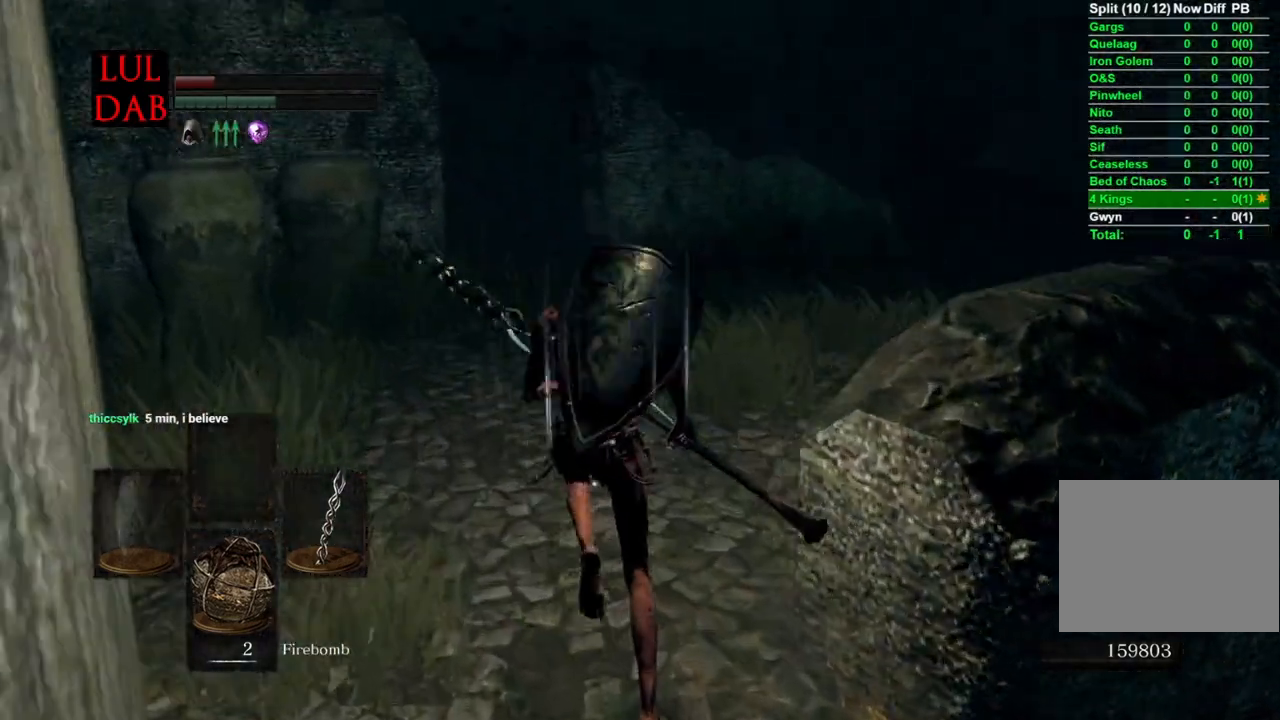
{"buttons": [], "left_stick": "up", "right_stick": "down-left", "events": [[183, "right_stick", "down"], [267, "CIRCLE", "up"], [383, "right_stick", "down-left"]]}
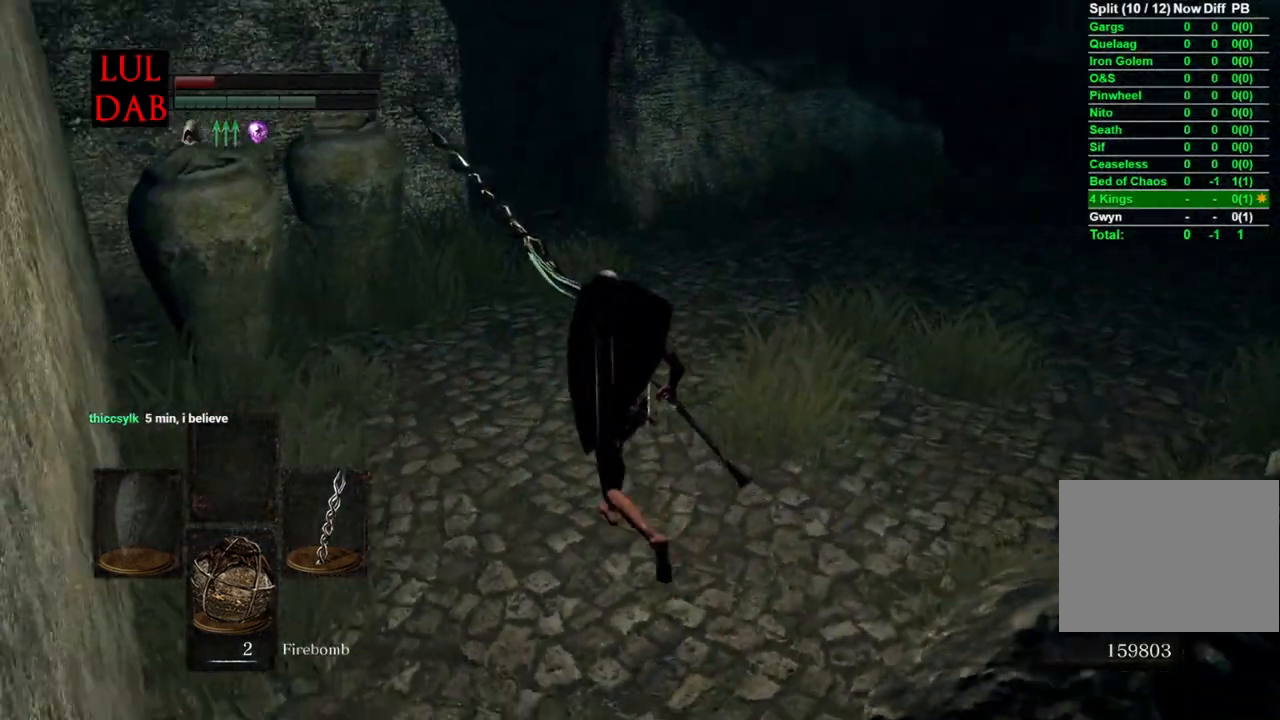
{"buttons": ["CIRCLE"], "left_stick": "up", "right_stick": "down"}
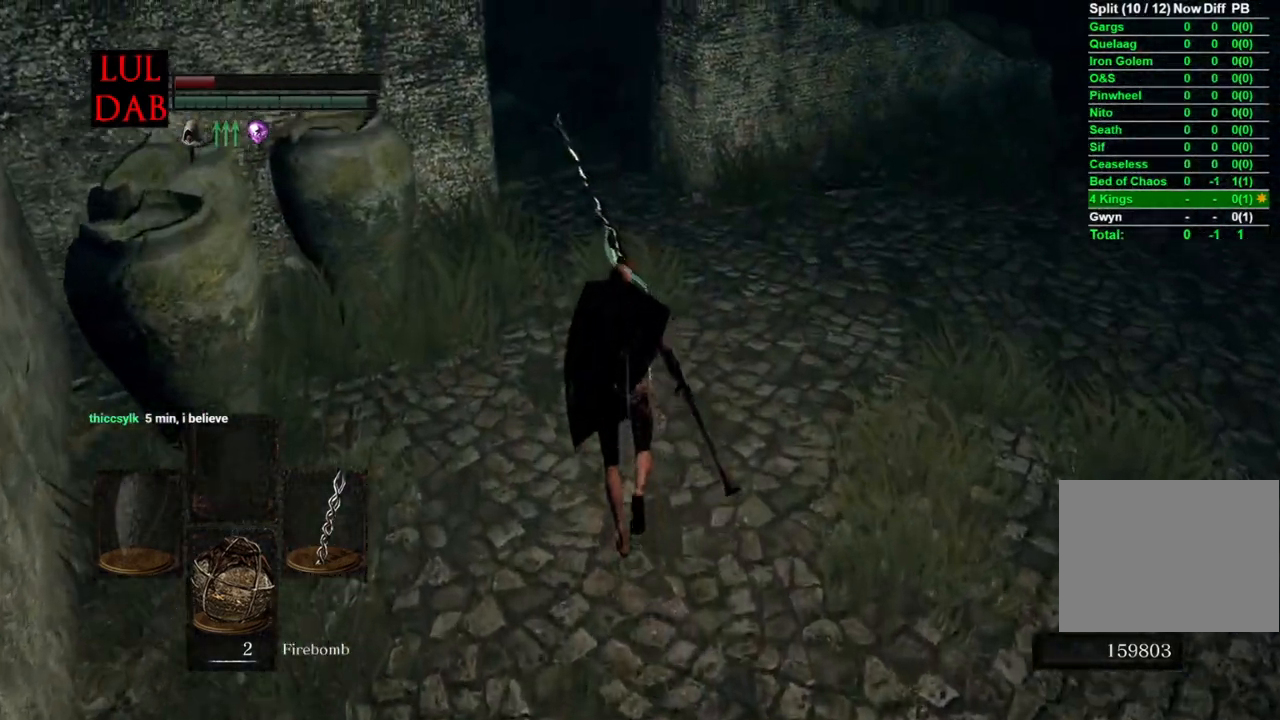
{"buttons": [], "left_stick": "up", "right_stick": "left", "events": [[233, "CIRCLE", "up"], [483, "right_stick", "left"]]}
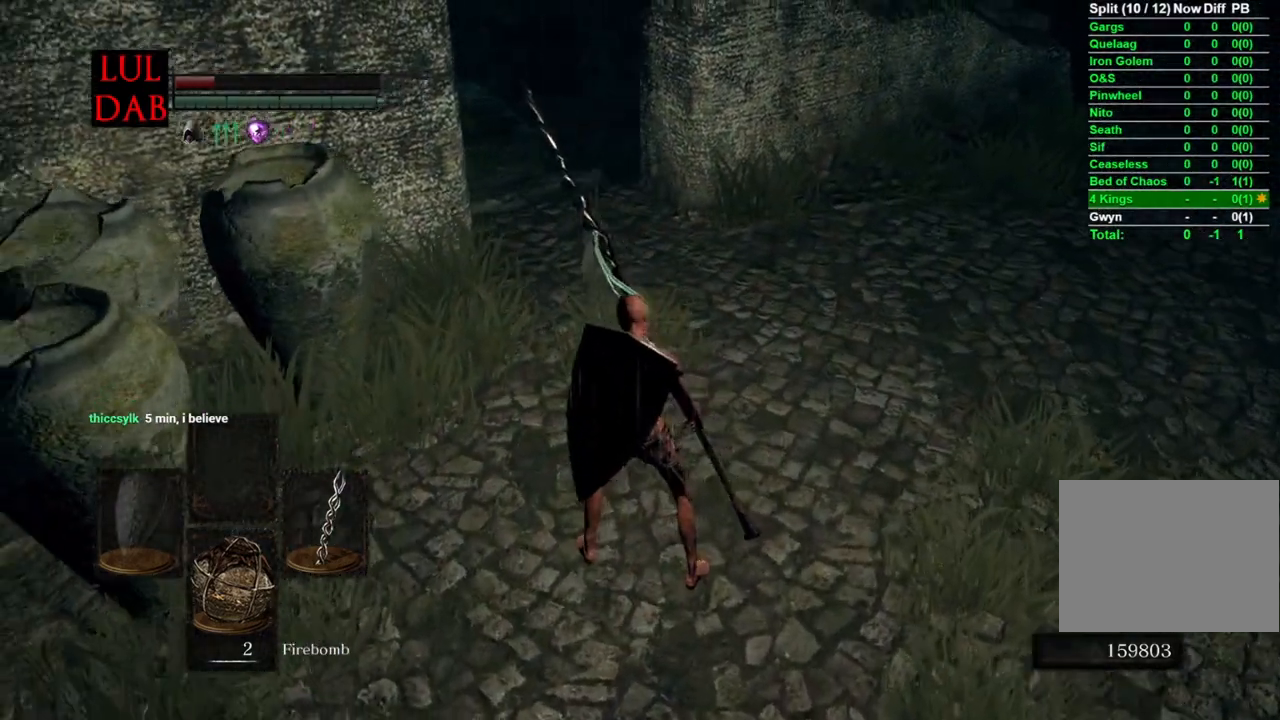
{"buttons": [], "left_stick": "up", "right_stick": "center", "events": [[33, "right_stick", "center"], [233, "R1", "down"], [383, "R1", "up"]]}
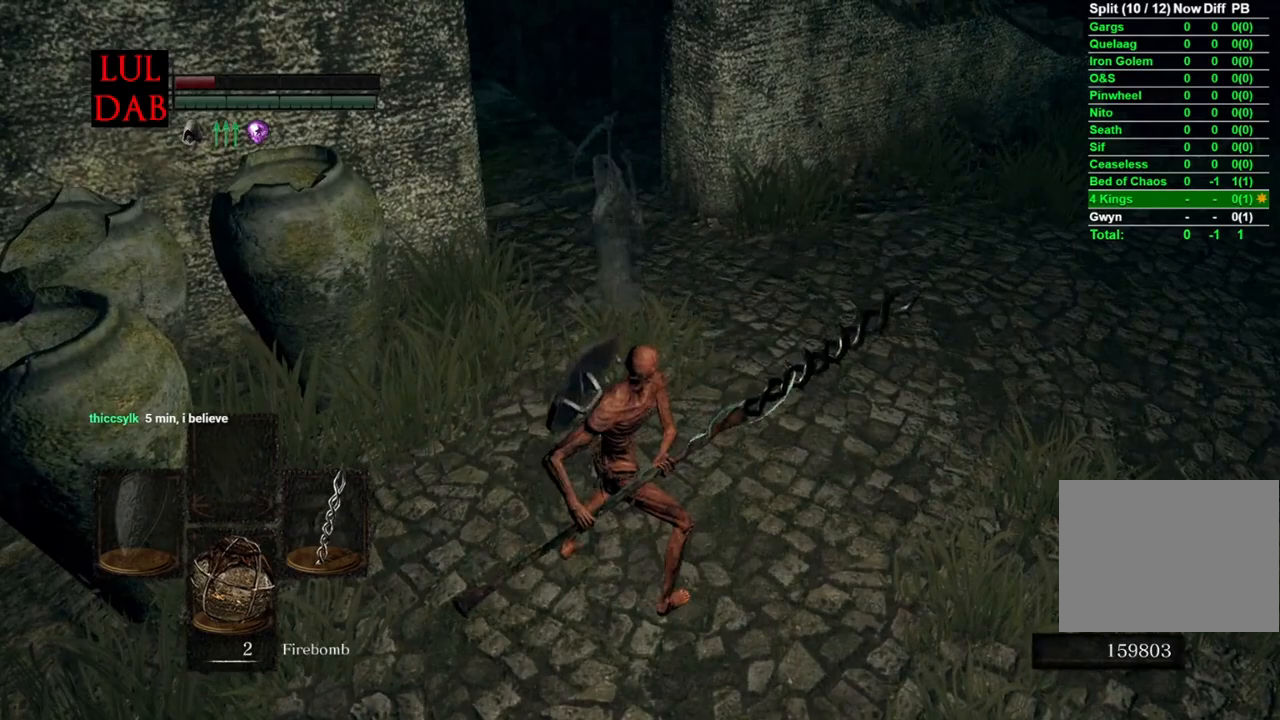
{"buttons": [], "left_stick": "up", "right_stick": "down-right", "events": [[433, "right_stick", "down-right"]]}
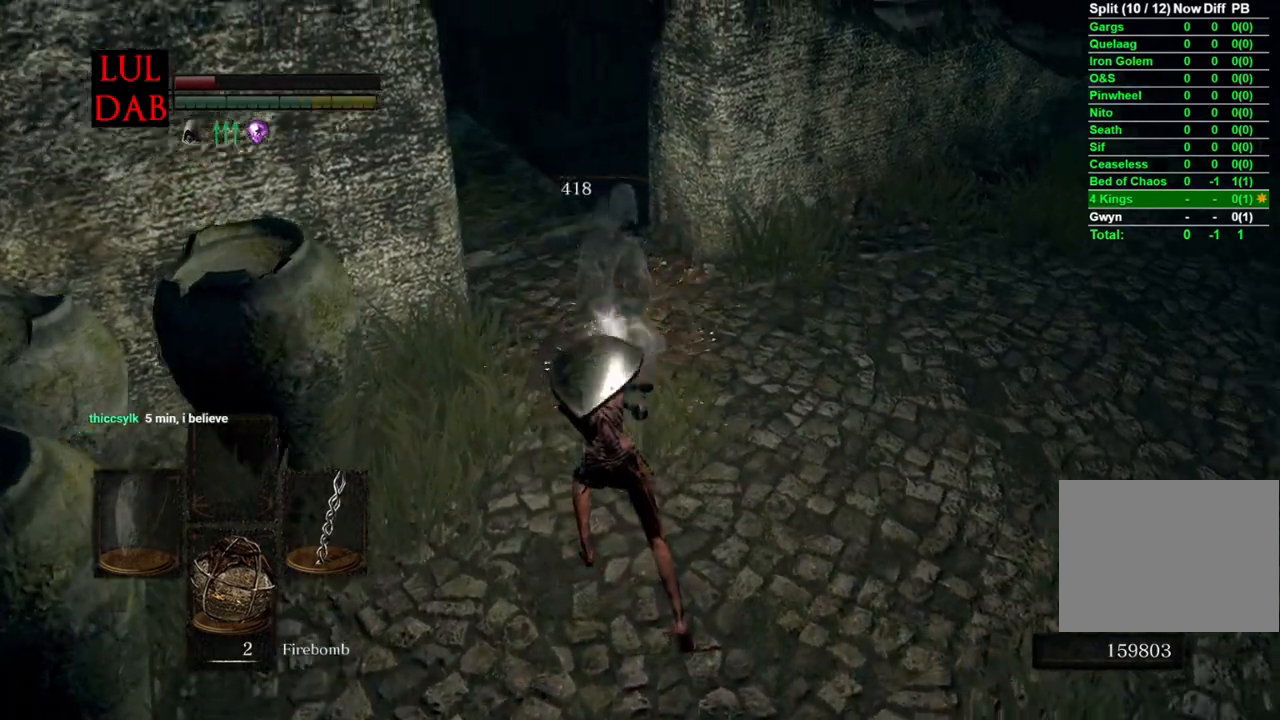
{"buttons": [], "left_stick": "up", "right_stick": "center", "events": [[100, "right_stick", "right"], [200, "right_stick", "down-right"], [333, "right_stick", "center"]]}
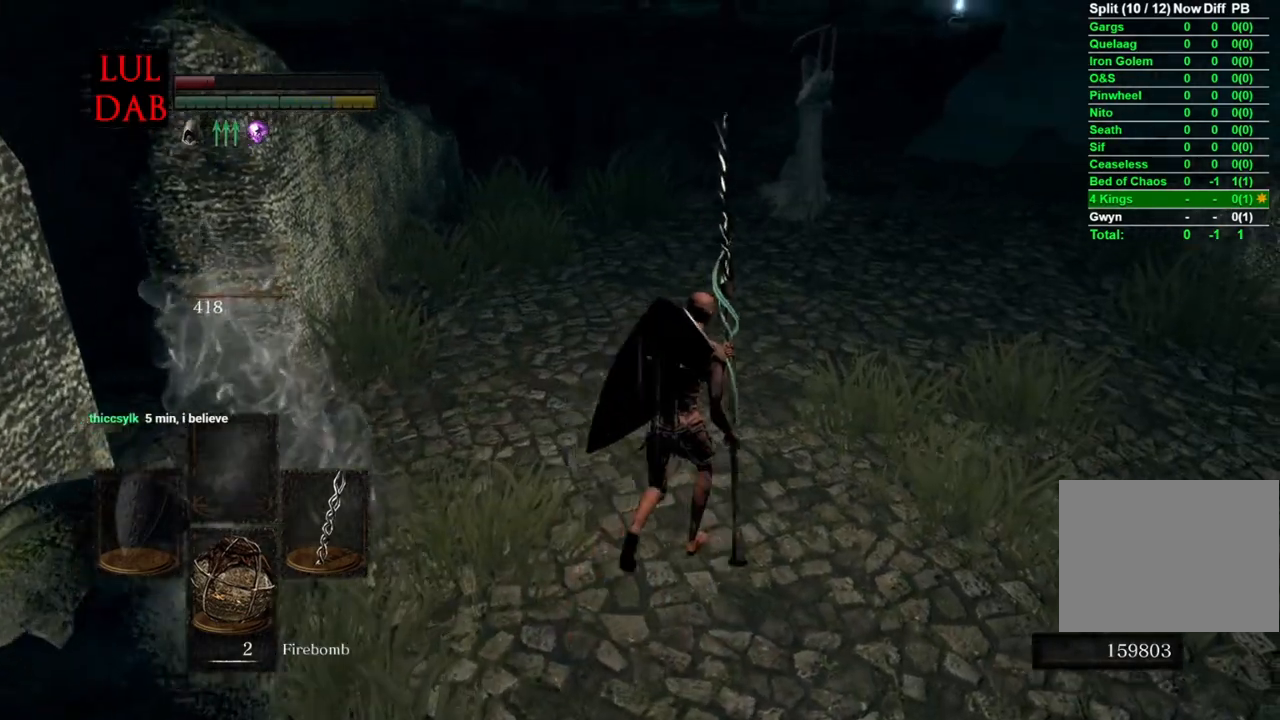
{"buttons": [], "left_stick": "up", "right_stick": "center", "events": [[100, "right_stick", "up-right"], [233, "right_stick", "center"]]}
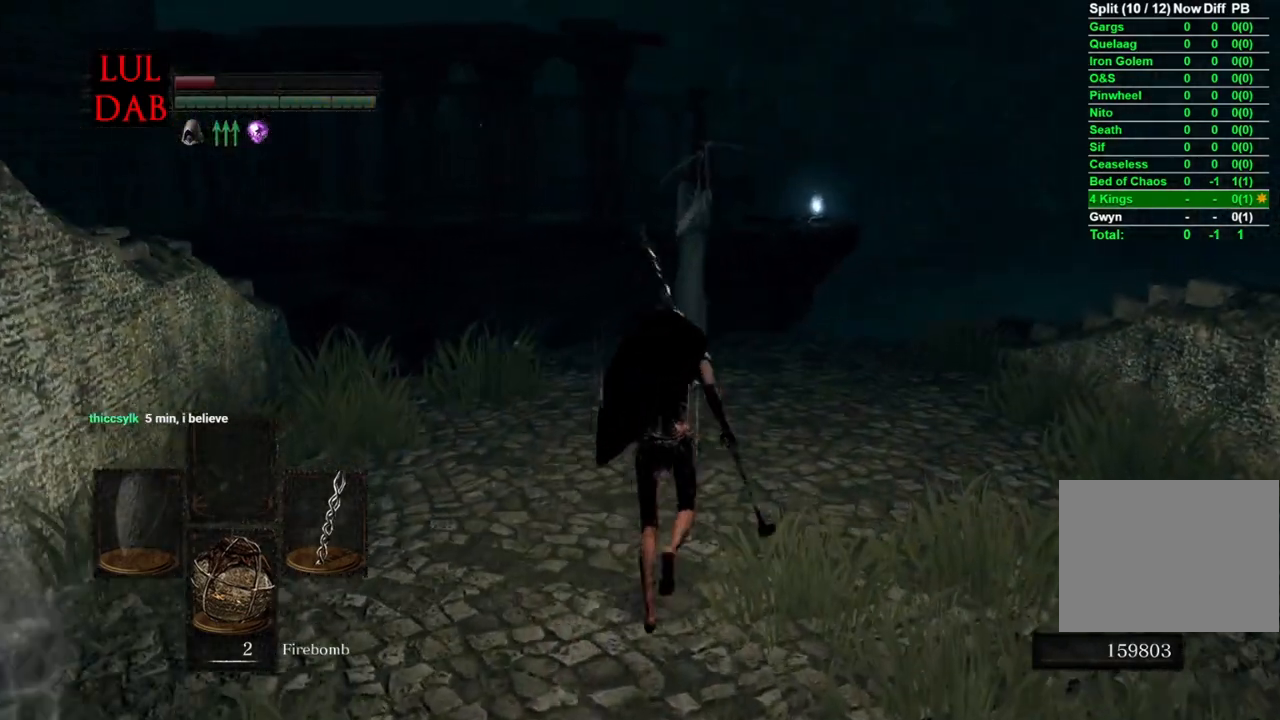
{"buttons": ["R1"], "left_stick": "up", "right_stick": "center", "events": [[83, "right_stick", "up"], [233, "right_stick", "center"], [500, "R1", "down"]]}
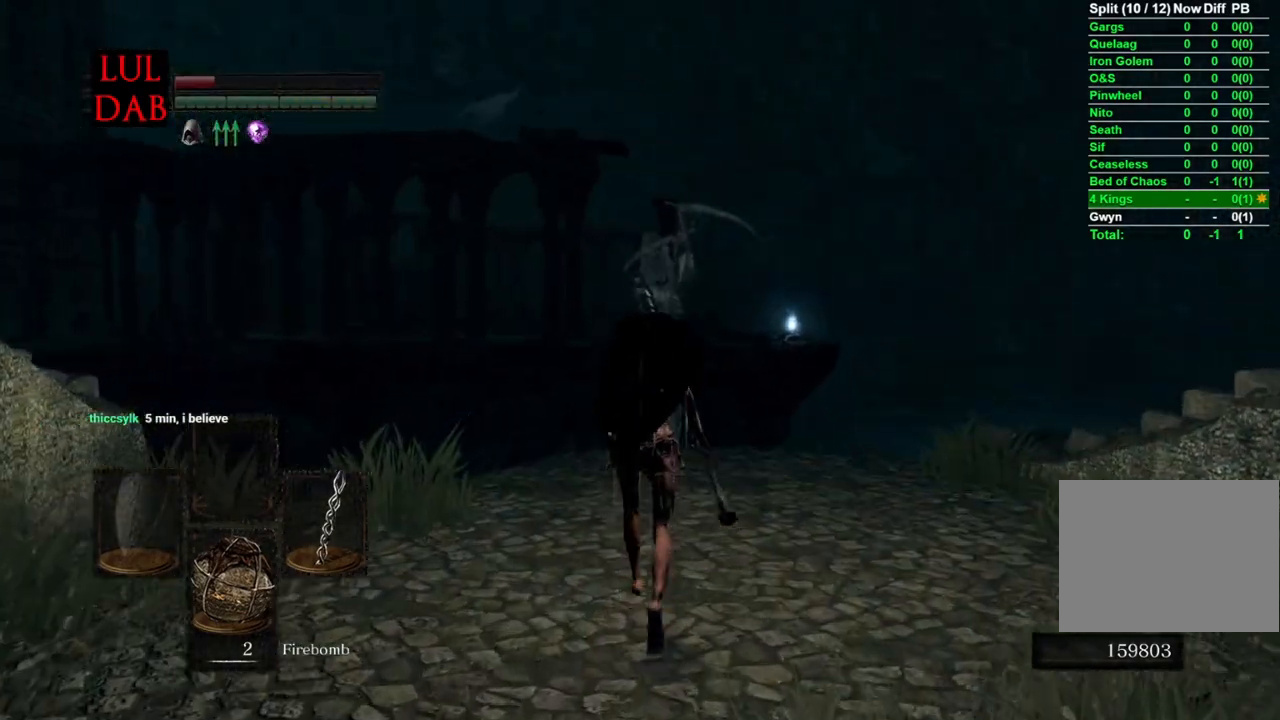
{"buttons": [], "left_stick": "up", "right_stick": "center", "events": [[183, "R1", "up"]]}
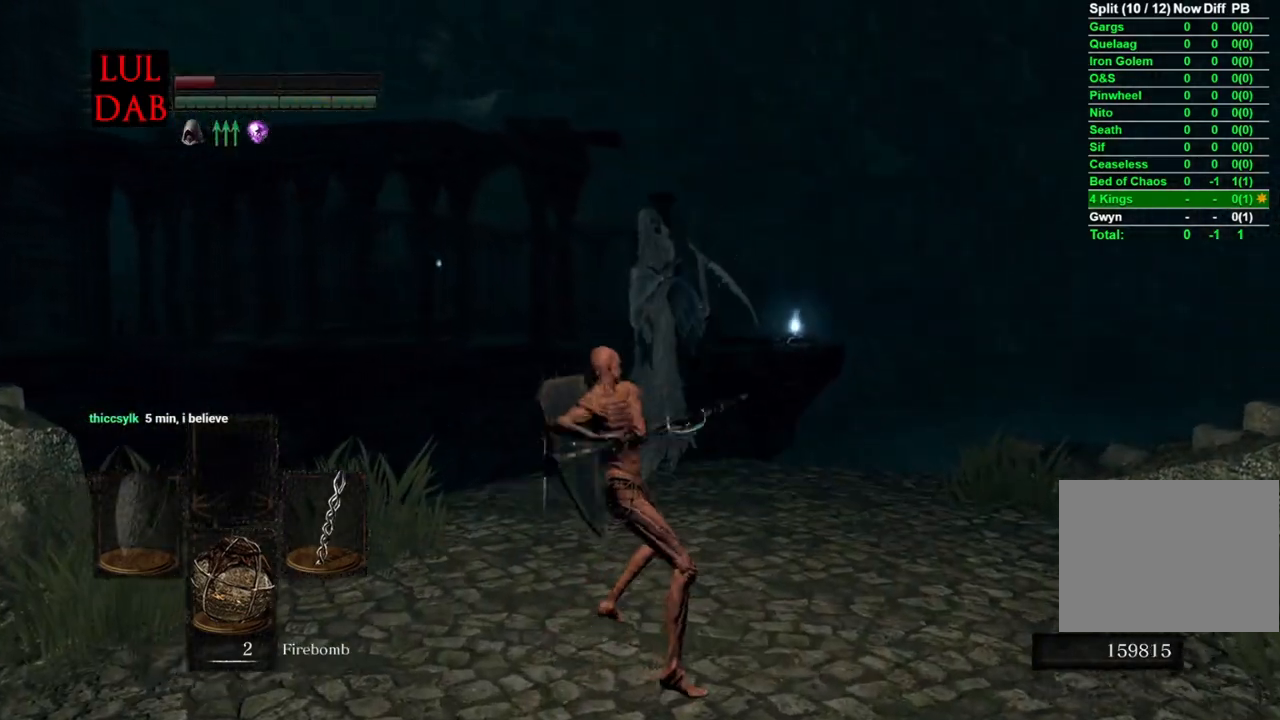
{"buttons": [], "left_stick": "down-right", "right_stick": "down-left", "events": [[283, "right_stick", "down-left"], [317, "left_stick", "right"], [383, "left_stick", "down-right"]]}
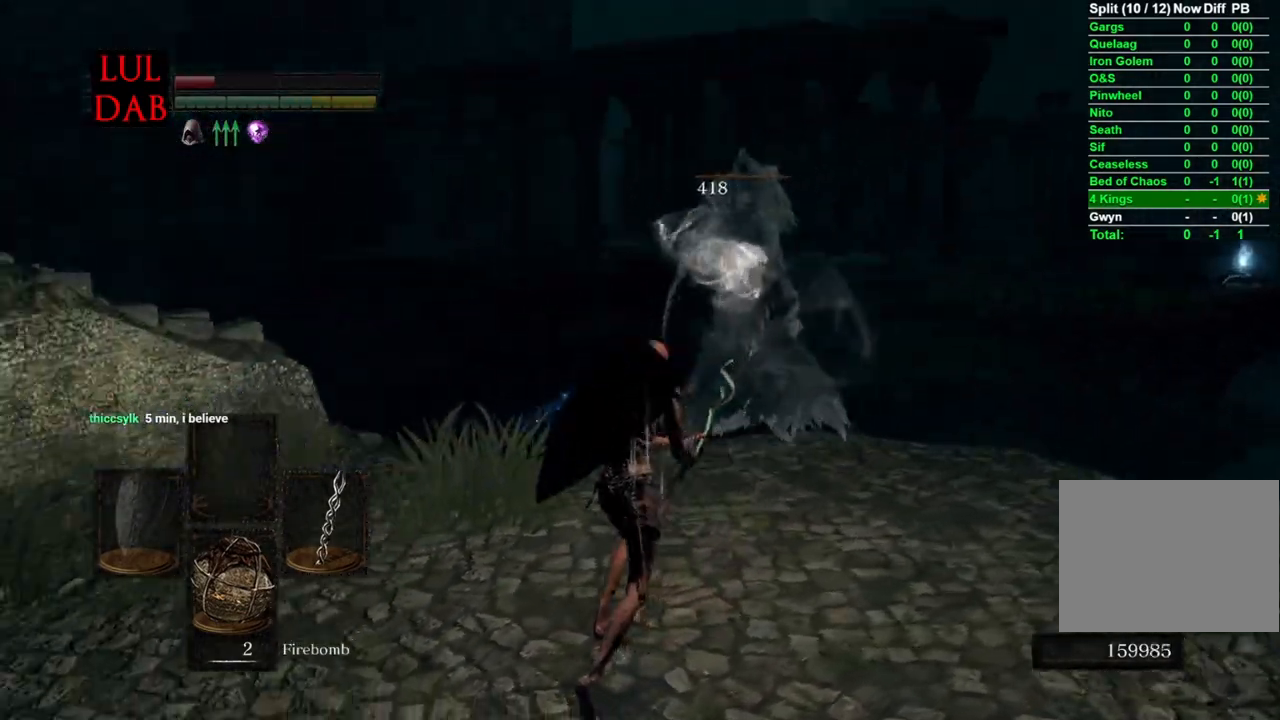
{"buttons": [], "left_stick": "left", "right_stick": "center", "events": [[17, "left_stick", "down"], [217, "right_stick", "left"], [300, "left_stick", "down-left"], [400, "left_stick", "left"], [400, "right_stick", "center"]]}
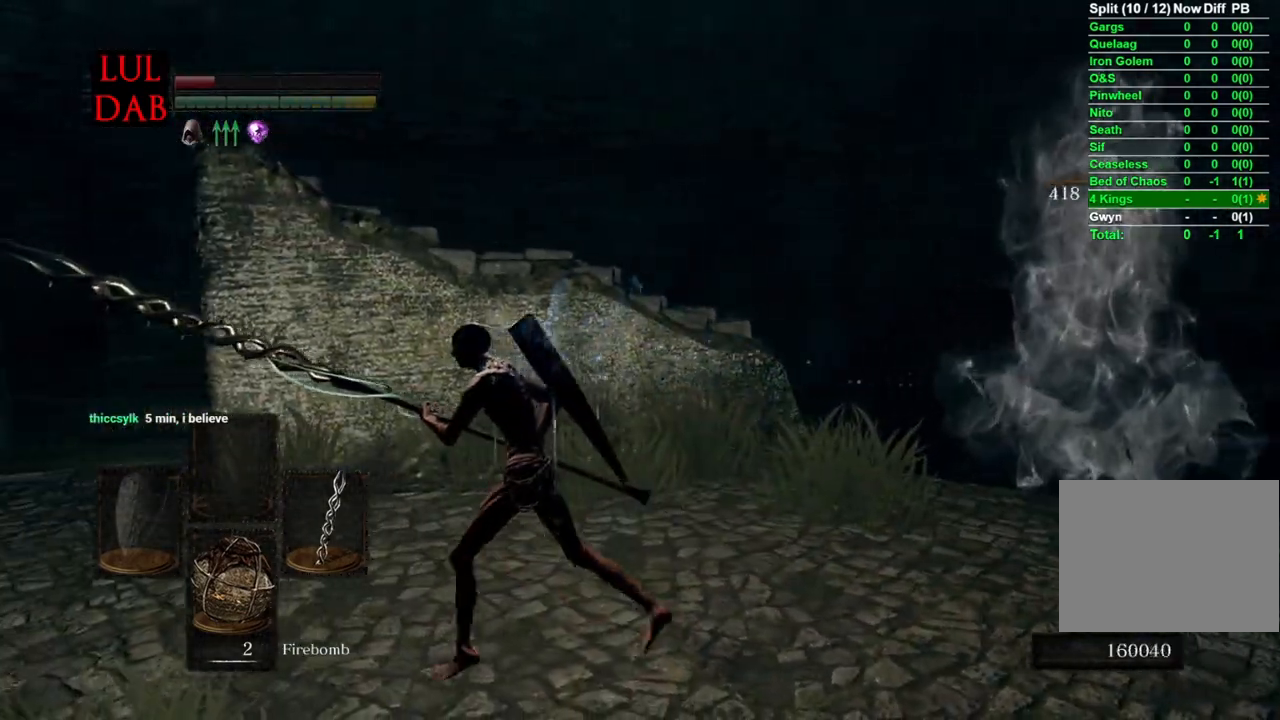
{"buttons": [], "left_stick": "up-left", "right_stick": "down-left", "events": [[117, "right_stick", "down"], [417, "right_stick", "down-left"], [500, "left_stick", "up-left"]]}
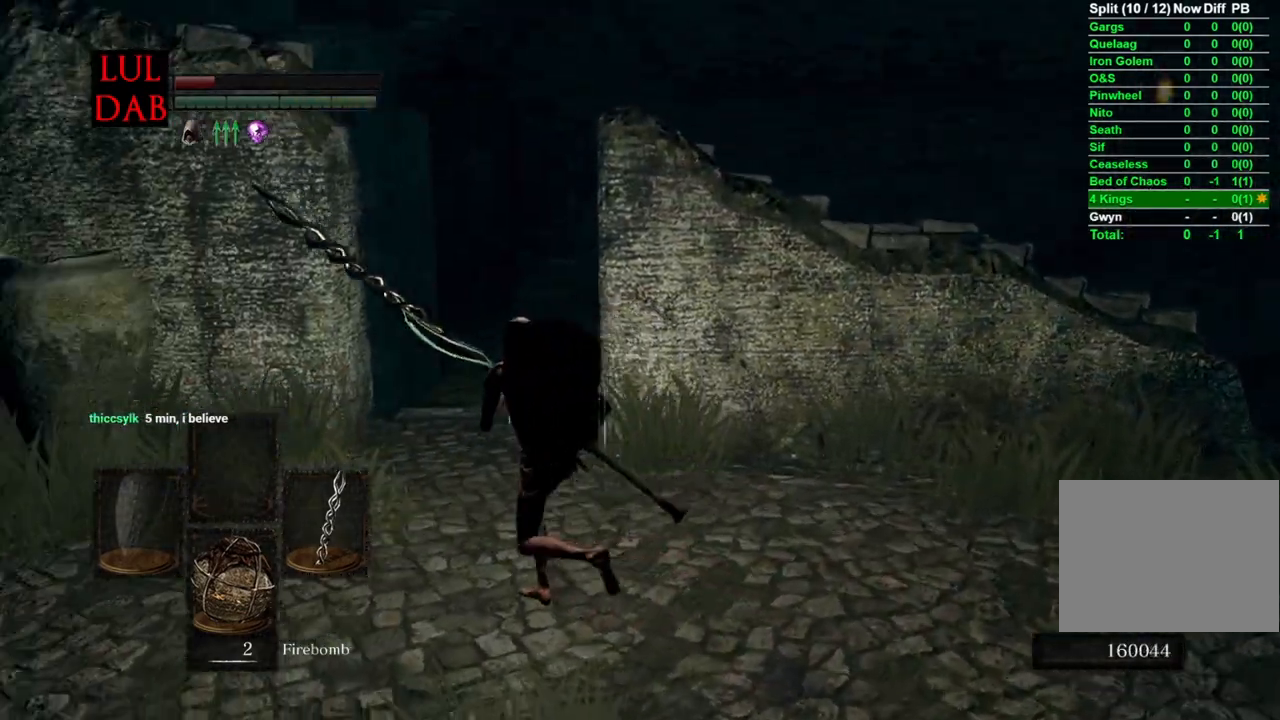
{"buttons": ["CIRCLE"], "left_stick": "up", "right_stick": "center", "events": [[17, "right_stick", "down-right"], [217, "CIRCLE", "down"], [250, "left_stick", "up"], [317, "right_stick", "center"]]}
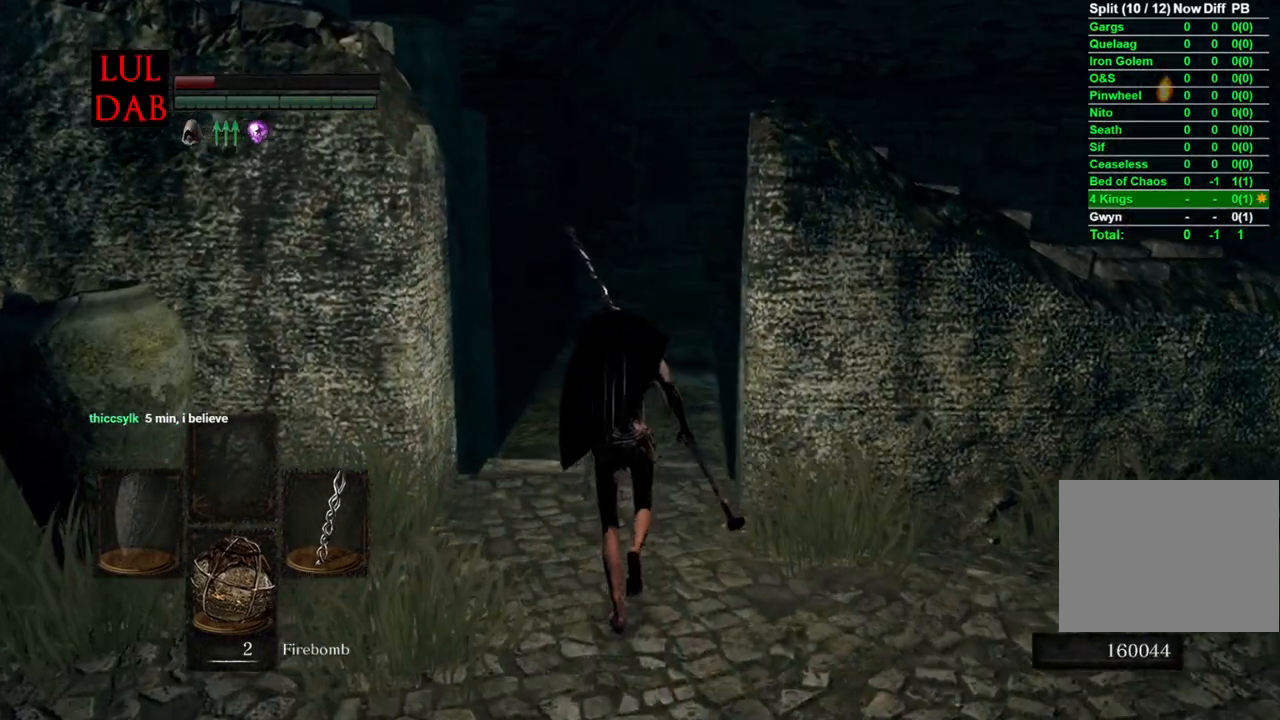
{"buttons": ["CIRCLE"], "left_stick": "up", "right_stick": "center", "events": [[200, "right_stick", "up-right"], [250, "right_stick", "center"]]}
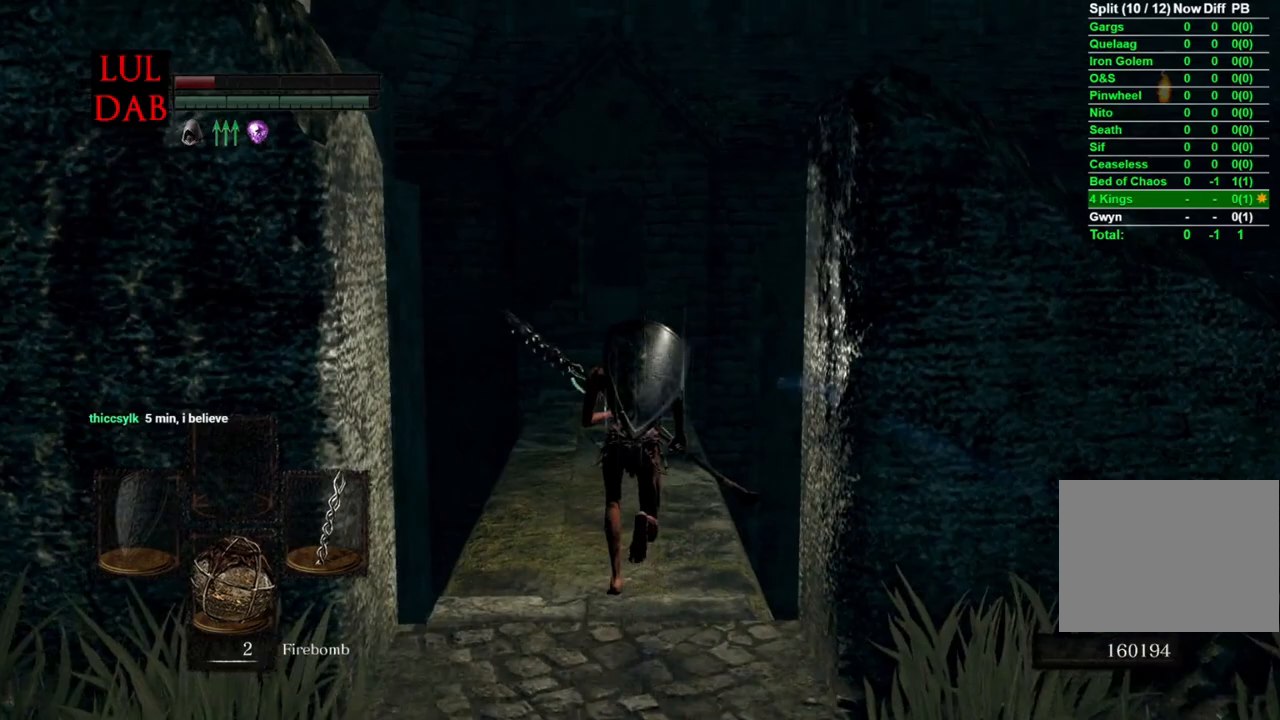
{"buttons": ["CIRCLE"], "left_stick": "up", "right_stick": "center", "events": []}
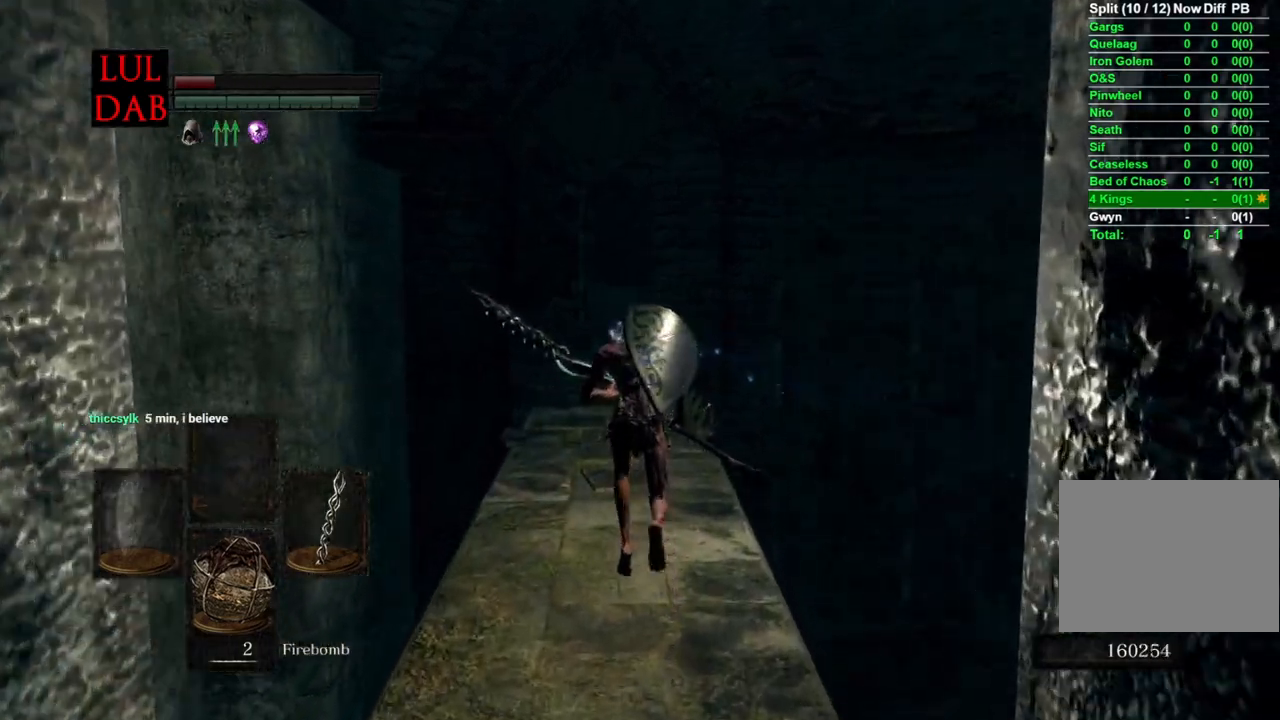
{"buttons": ["CIRCLE"], "left_stick": "up", "right_stick": "center", "events": [[117, "right_stick", "left"], [483, "right_stick", "center"]]}
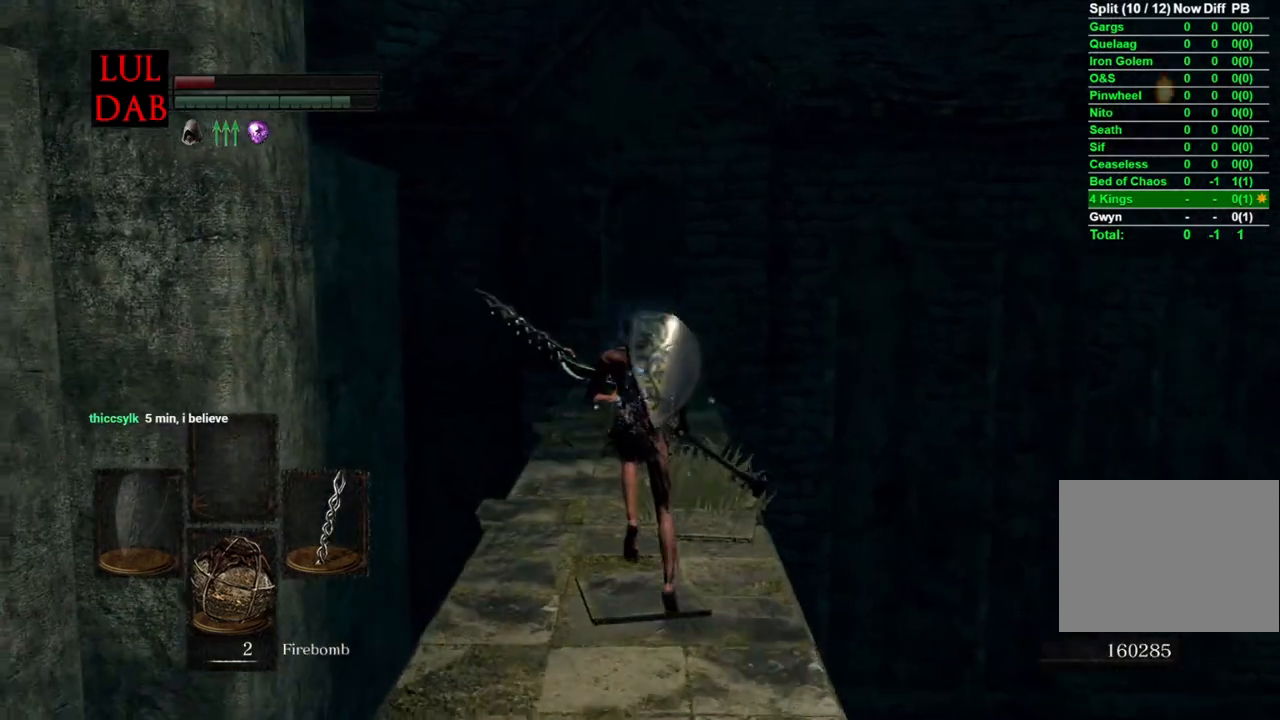
{"buttons": ["CIRCLE"], "left_stick": "up", "right_stick": "center", "events": []}
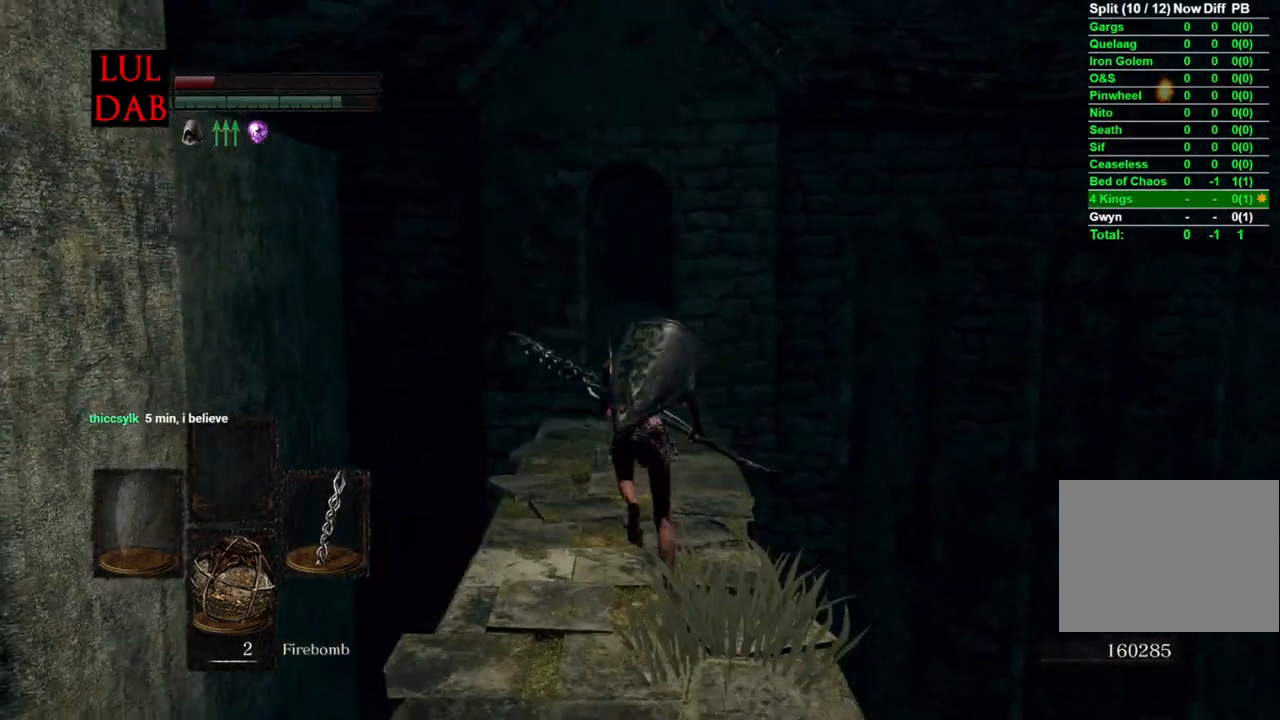
{"buttons": ["CIRCLE"], "left_stick": "up", "right_stick": "center", "events": [[100, "CIRCLE", "up"], [417, "CIRCLE", "down"]]}
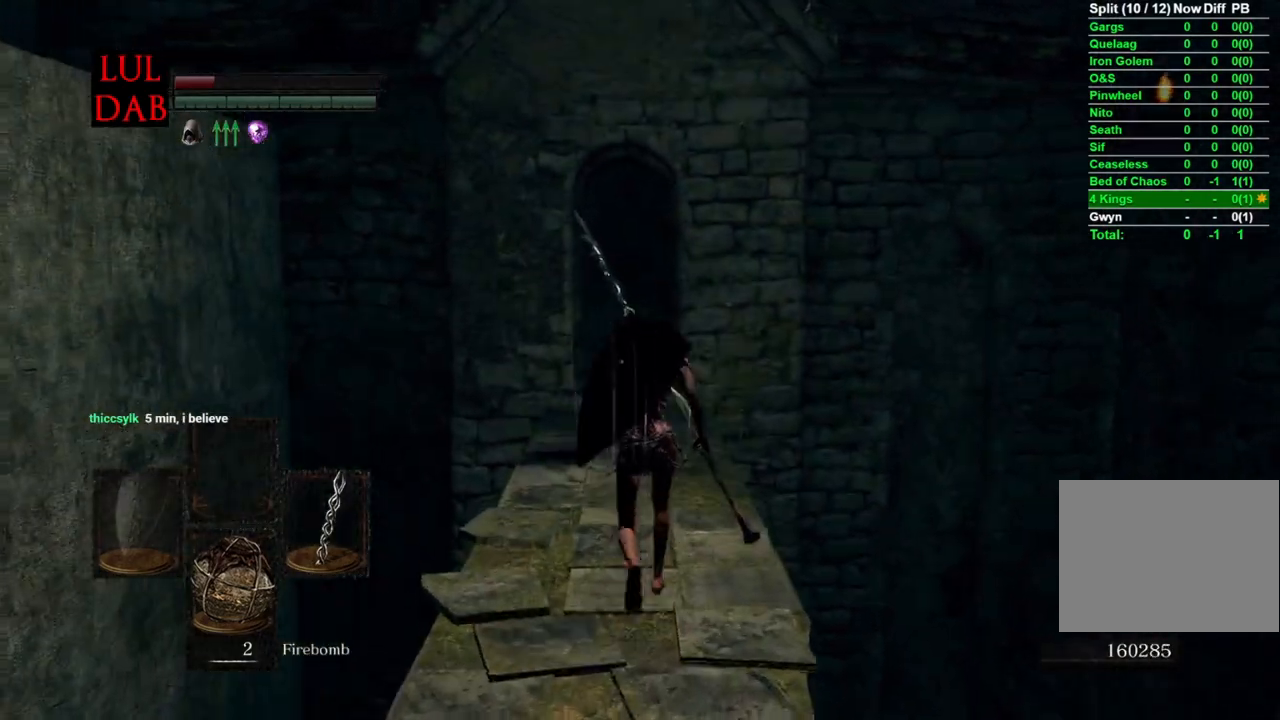
{"buttons": ["CIRCLE"], "left_stick": "up", "right_stick": "center", "events": []}
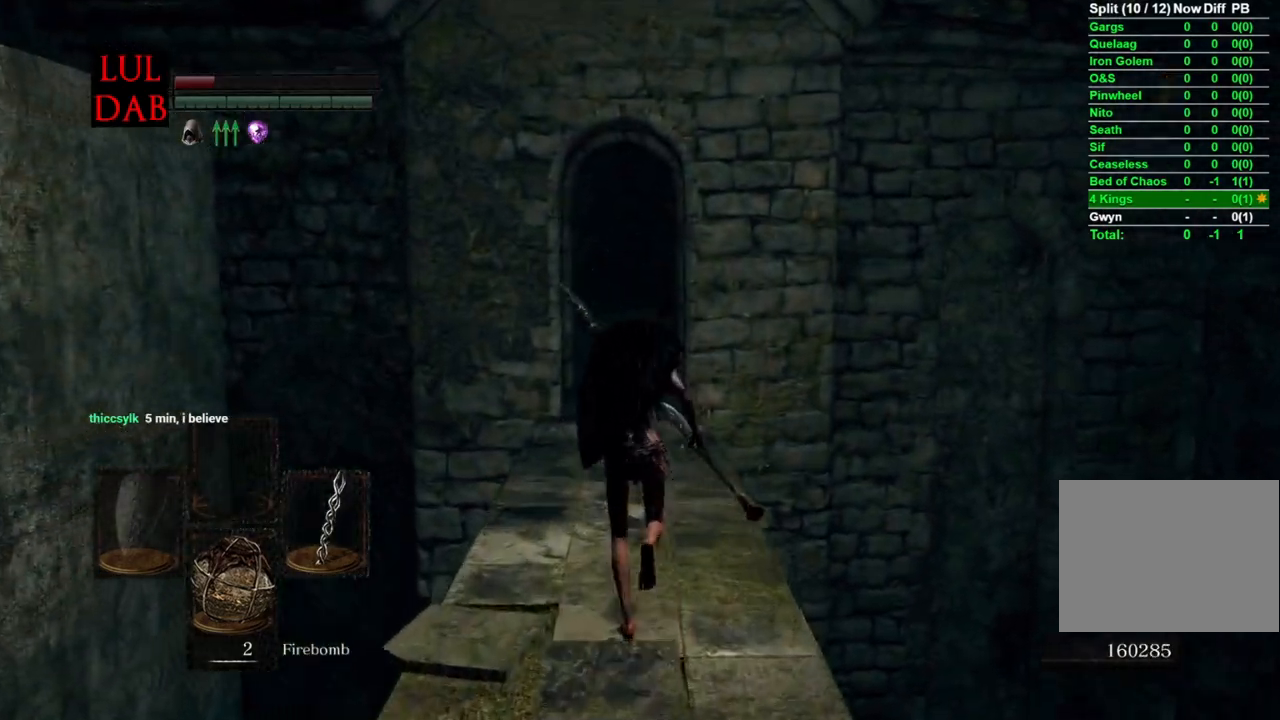
{"buttons": ["CIRCLE"], "left_stick": "up", "right_stick": "center", "events": []}
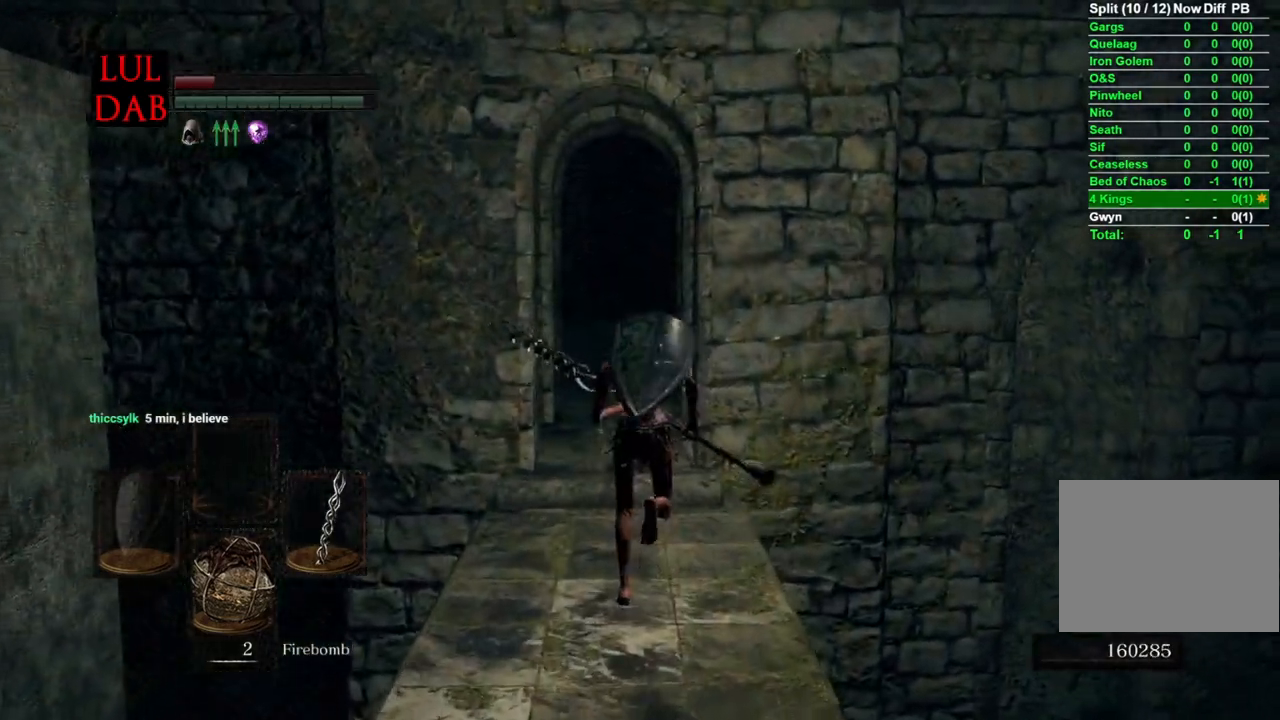
{"buttons": ["CIRCLE"], "left_stick": "up", "right_stick": "center", "events": []}
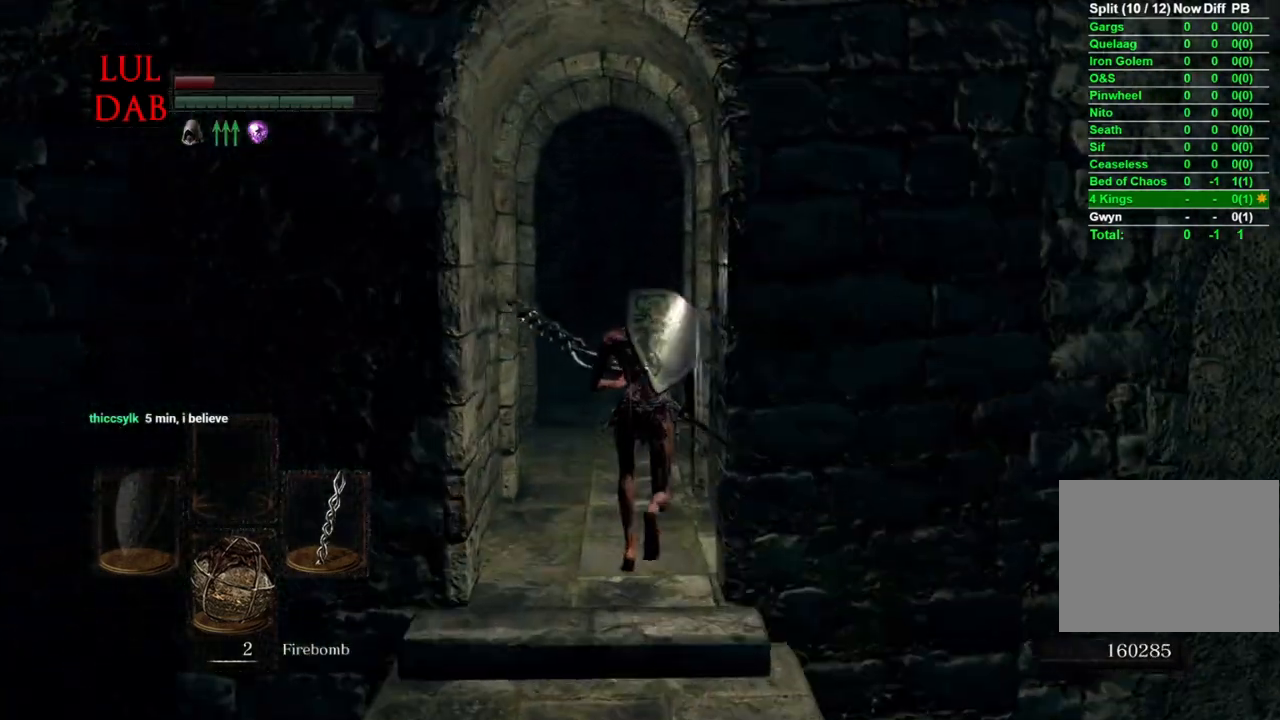
{"buttons": ["CIRCLE"], "left_stick": "up", "right_stick": "center", "events": []}
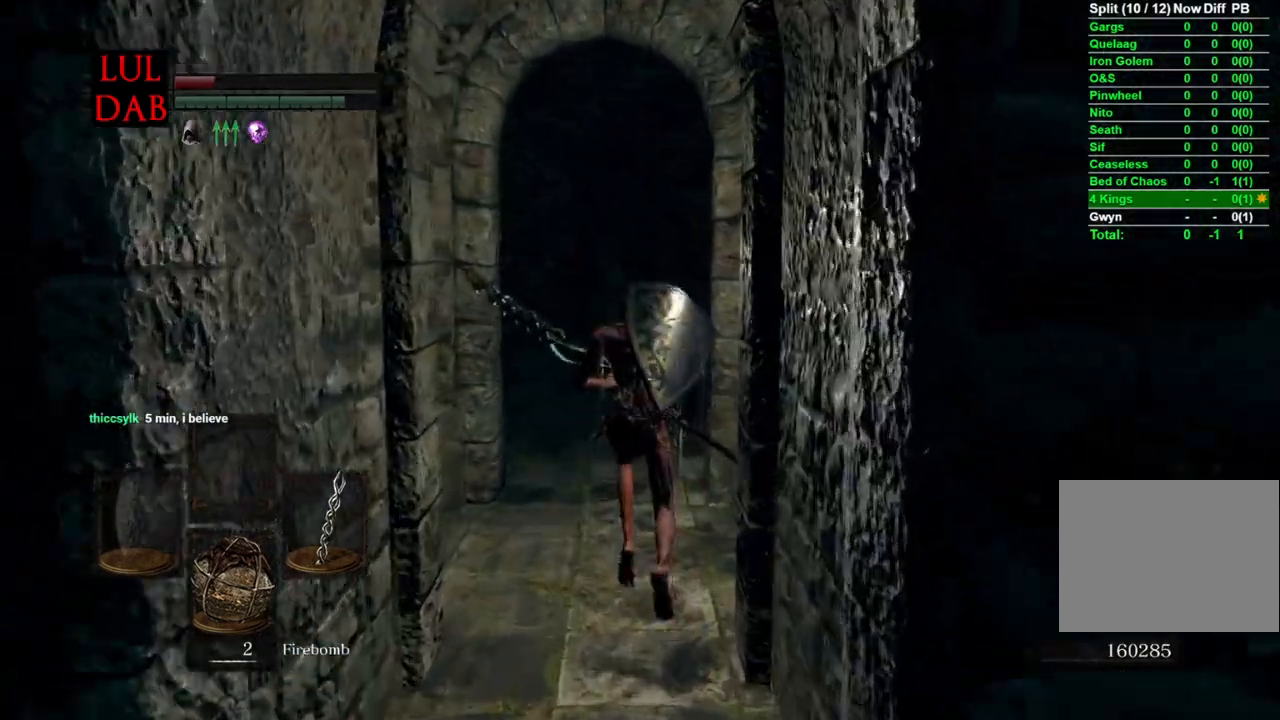
{"buttons": ["CIRCLE"], "left_stick": "up", "right_stick": "center", "events": []}
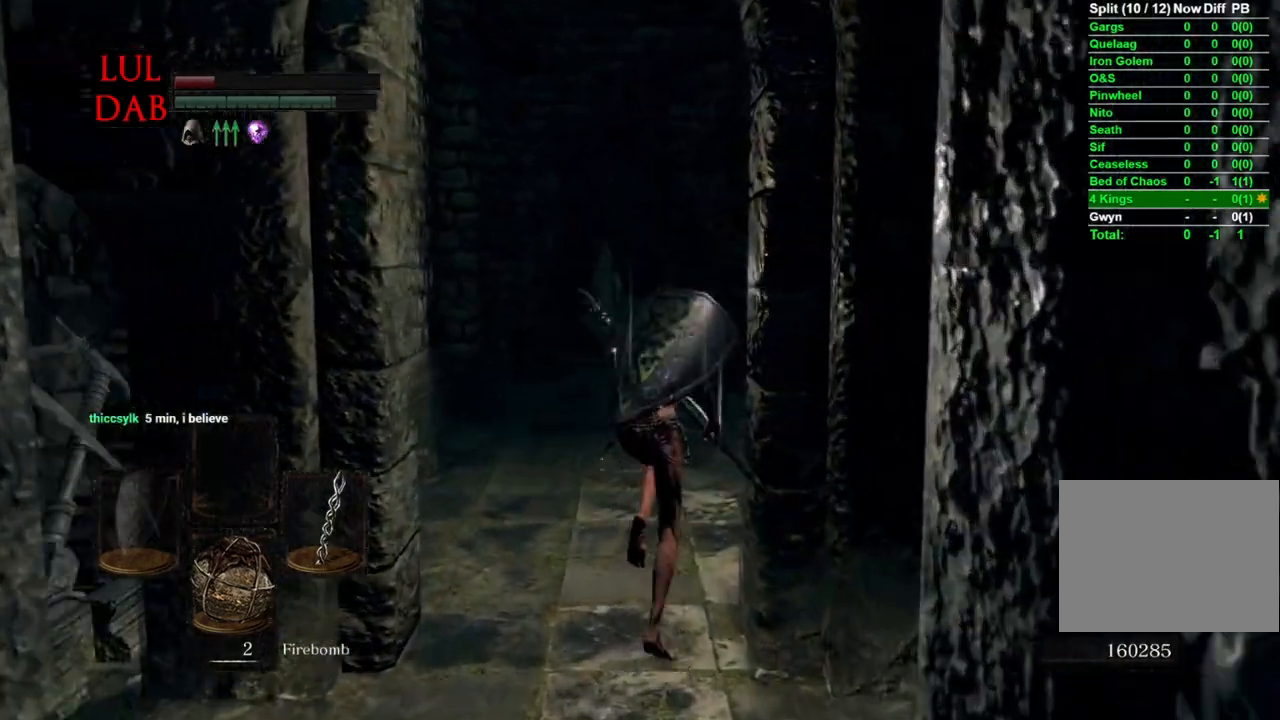
{"buttons": ["CIRCLE"], "left_stick": "up", "right_stick": "center", "events": [[83, "right_stick", "left"], [383, "right_stick", "down-left"], [500, "right_stick", "center"]]}
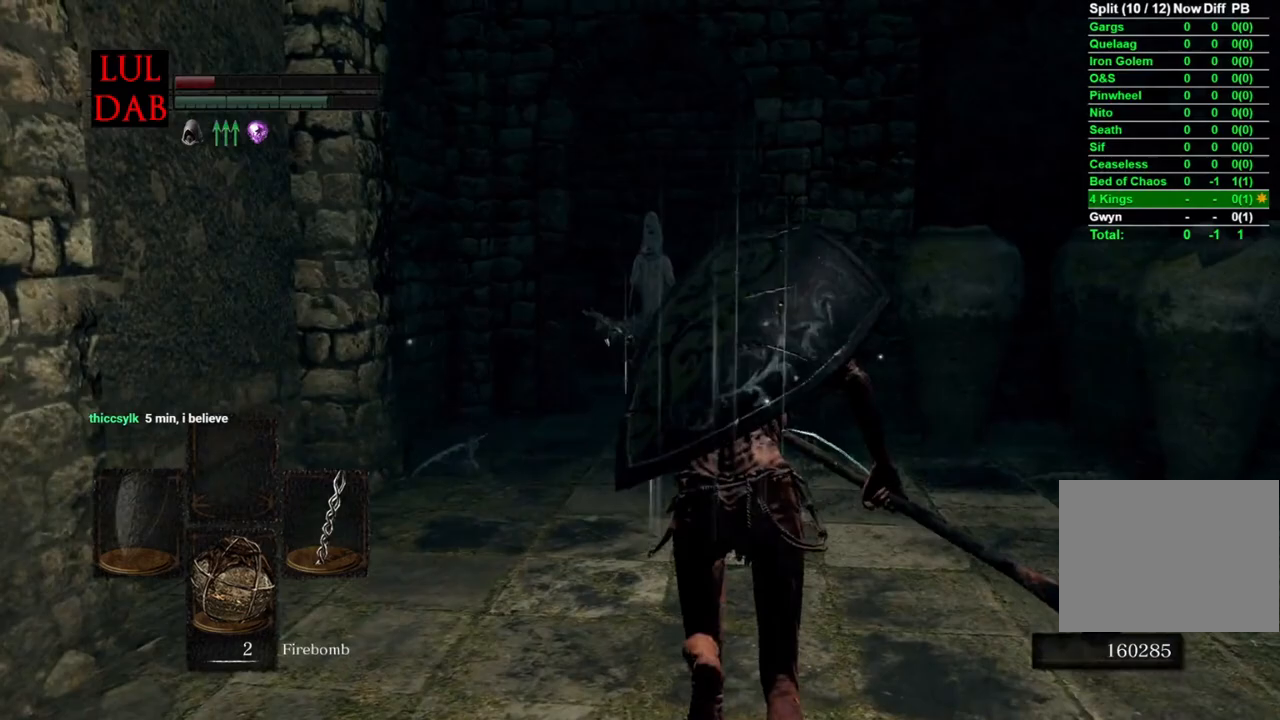
{"buttons": ["CIRCLE", "R1"], "left_stick": "up", "right_stick": "center", "events": [[417, "R1", "down"]]}
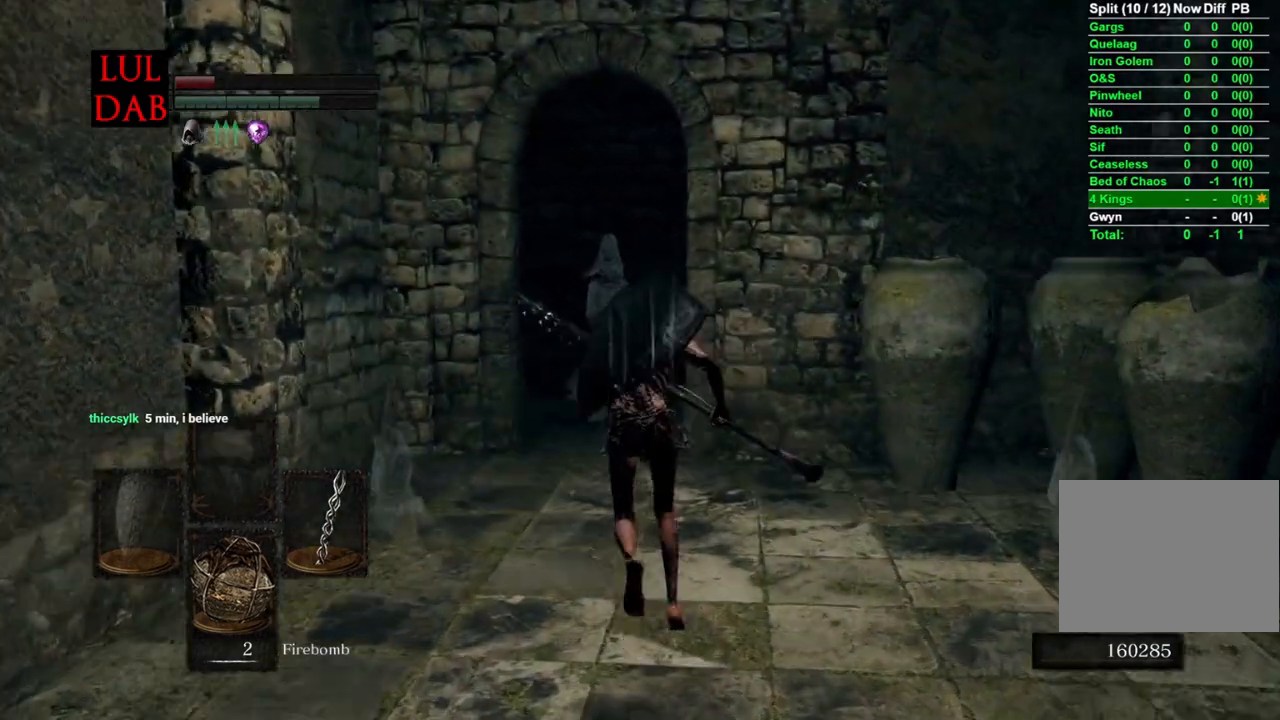
{"buttons": [], "left_stick": "up", "right_stick": "center", "events": [[117, "R1", "up"], [167, "CIRCLE", "up"]]}
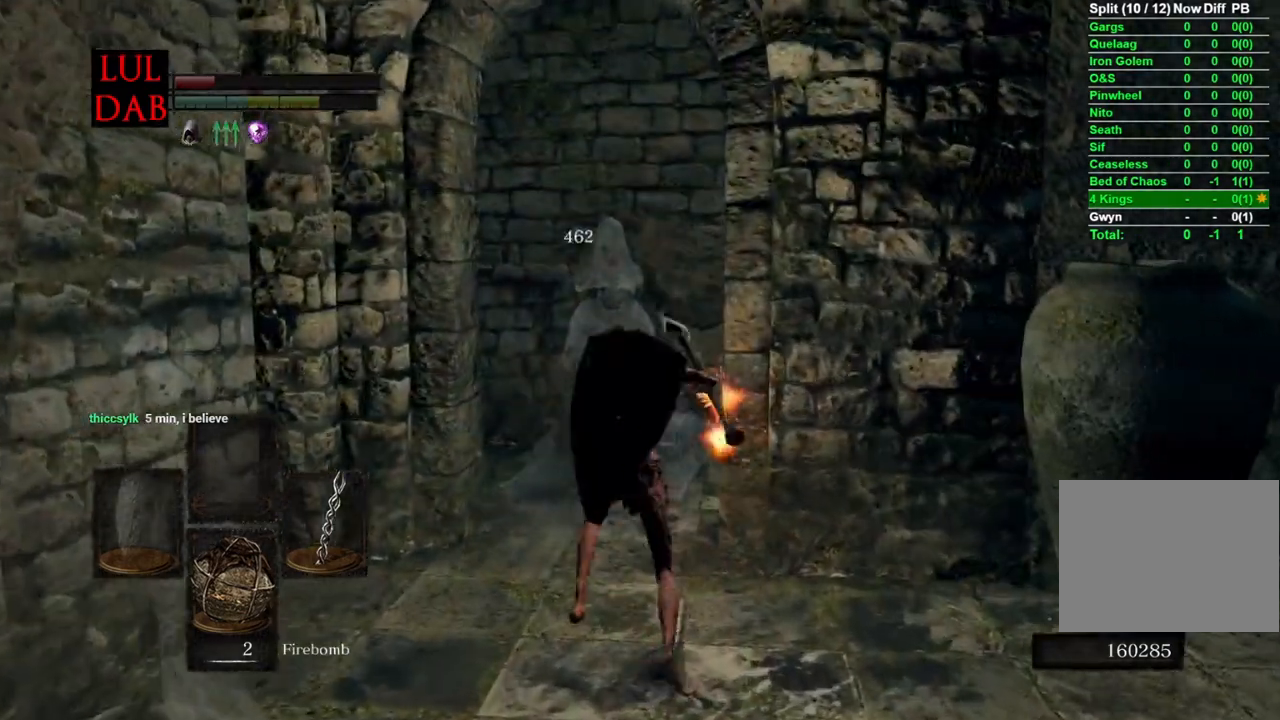
{"buttons": [], "left_stick": "up", "right_stick": "center", "events": []}
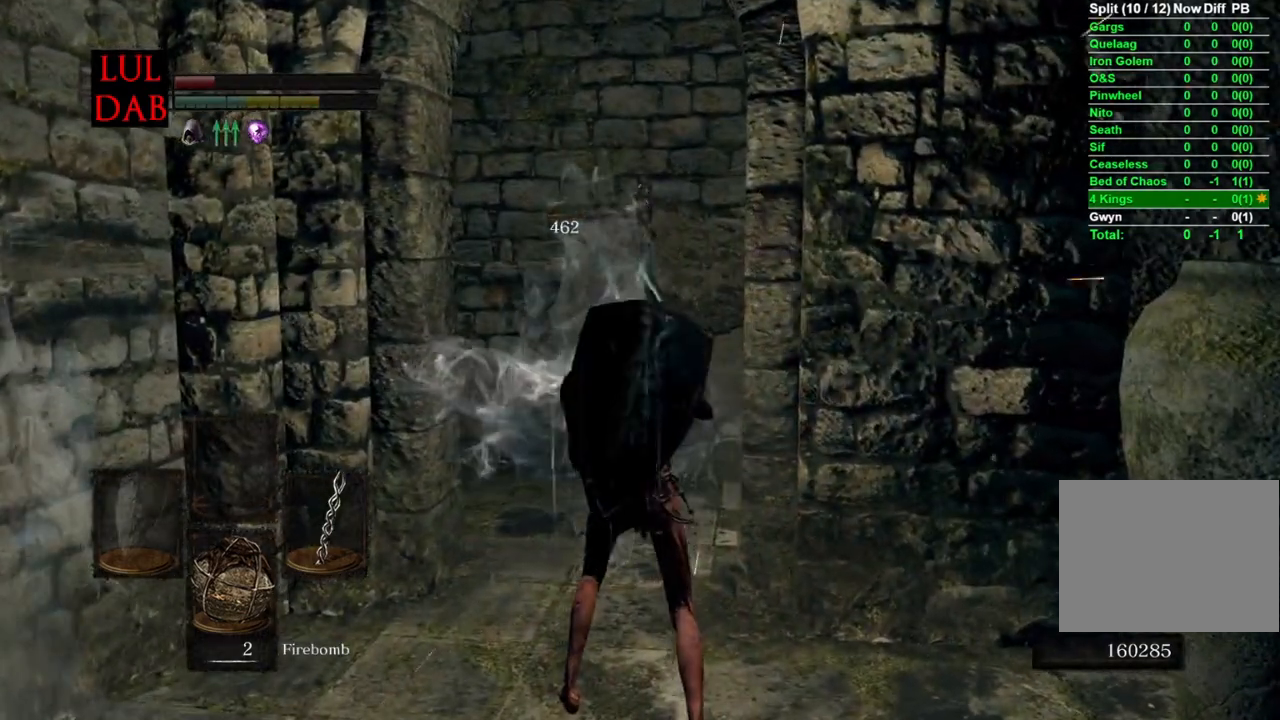
{"buttons": [], "left_stick": "up", "right_stick": "center", "events": []}